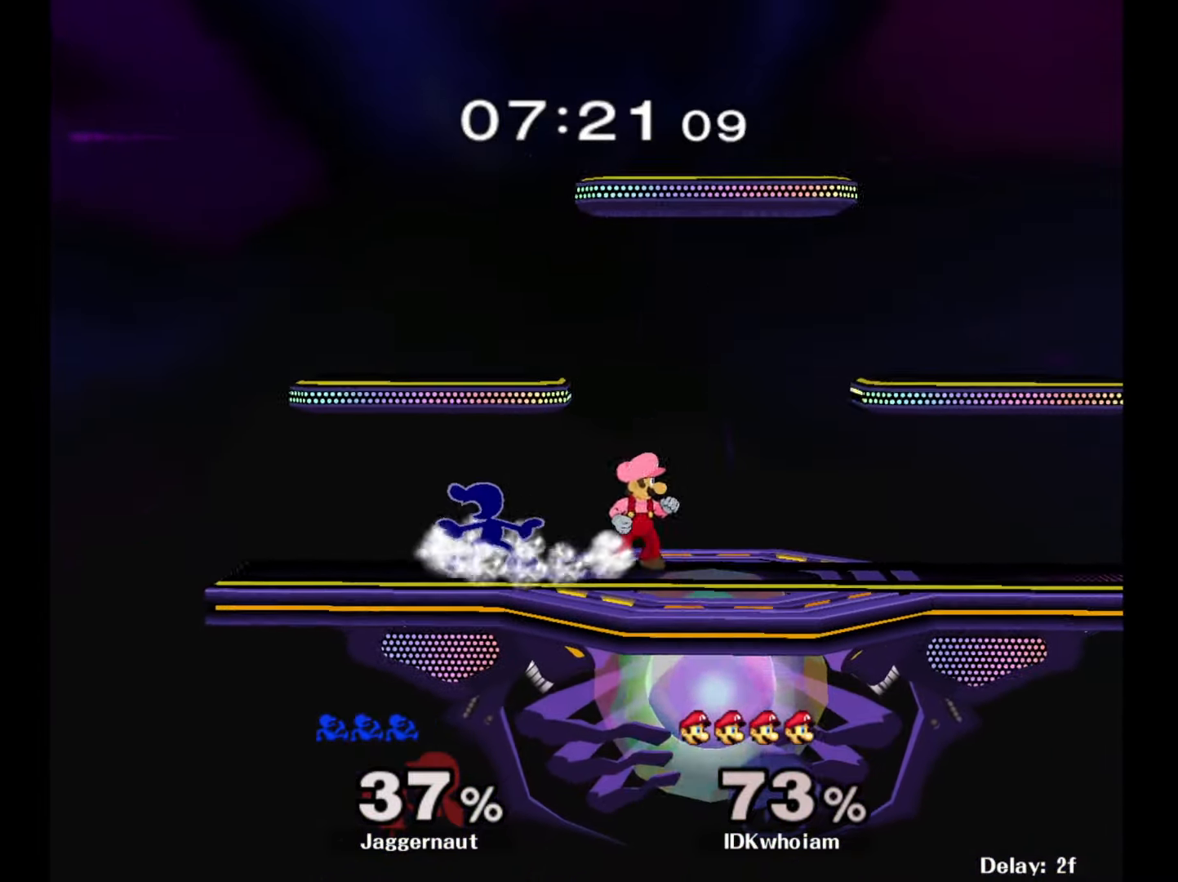
Gameplay with a controller (Nintendo layout); each line is a JSON object with the inputs held at the frame after it. "events" lists button and stick changes between this image and that frame as [ms after this image, input, new state], when the widget could be followed in between. Not read: L3 R3.
{"buttons": [], "left_stick": "right", "right_stick": "center", "events": [[100, "left_stick", "left"], [234, "Y", "down"], [267, "Y", "up"], [267, "left_stick", "right"], [350, "A", "down"], [500, "A", "up"]]}
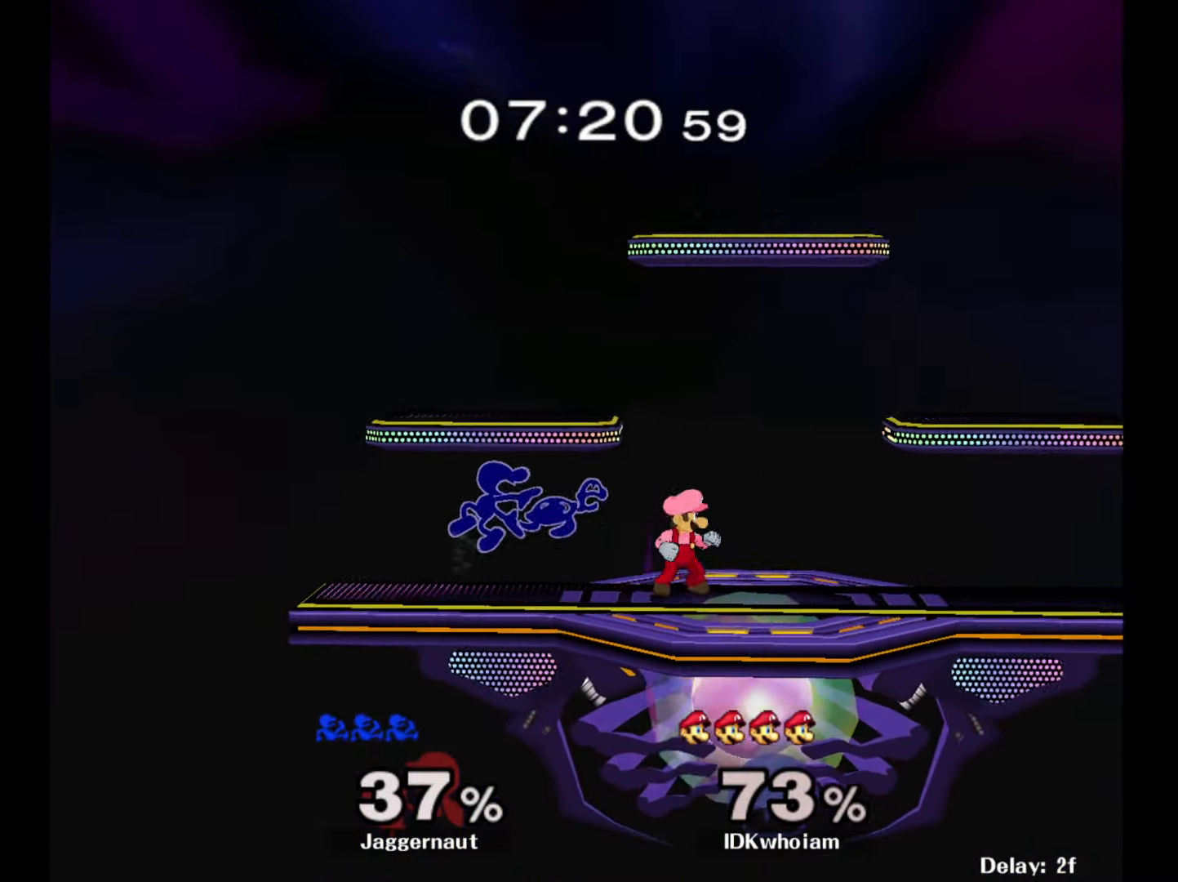
{"buttons": ["R1"], "left_stick": "right", "right_stick": "center", "events": [[334, "R1", "down"]]}
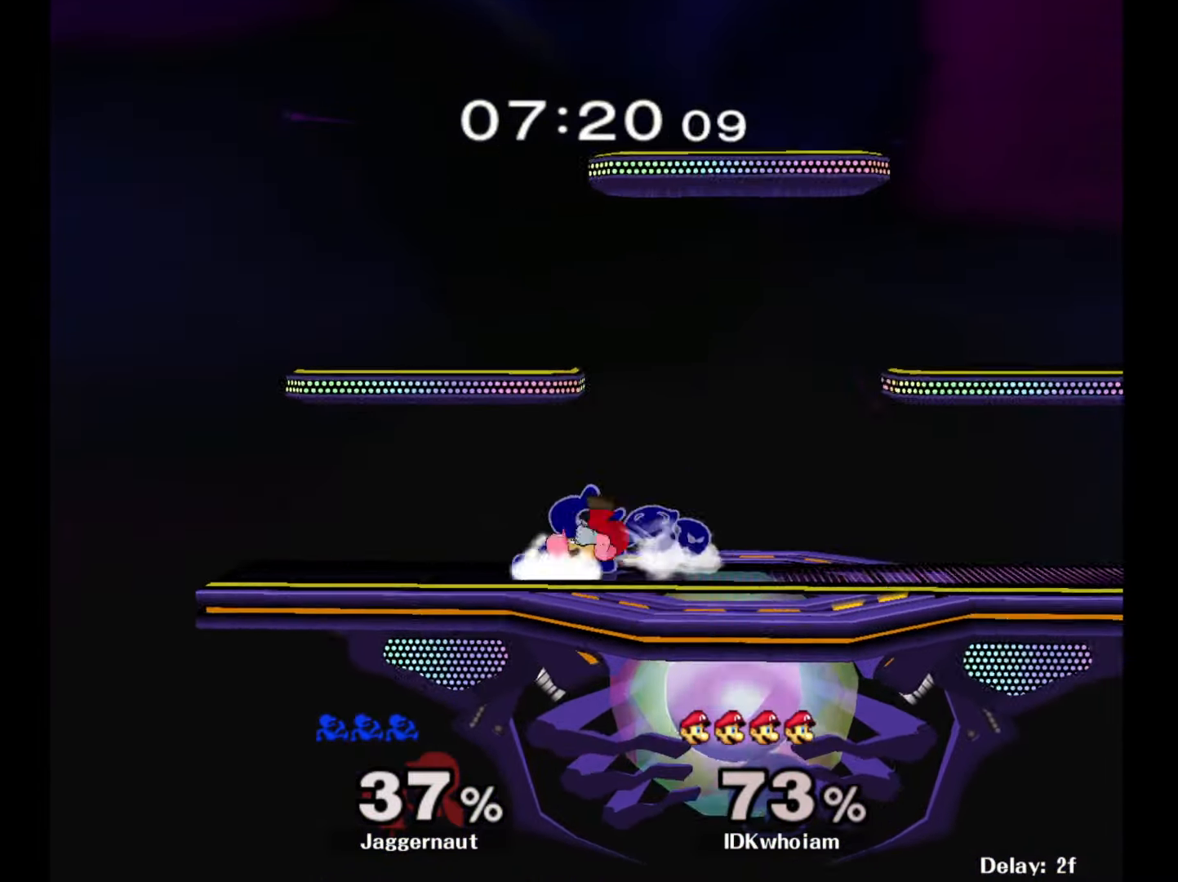
{"buttons": ["A"], "left_stick": "center", "right_stick": "center", "events": [[134, "R1", "up"], [167, "left_stick", "center"], [334, "left_stick", "left"], [400, "A", "down"], [400, "left_stick", "center"]]}
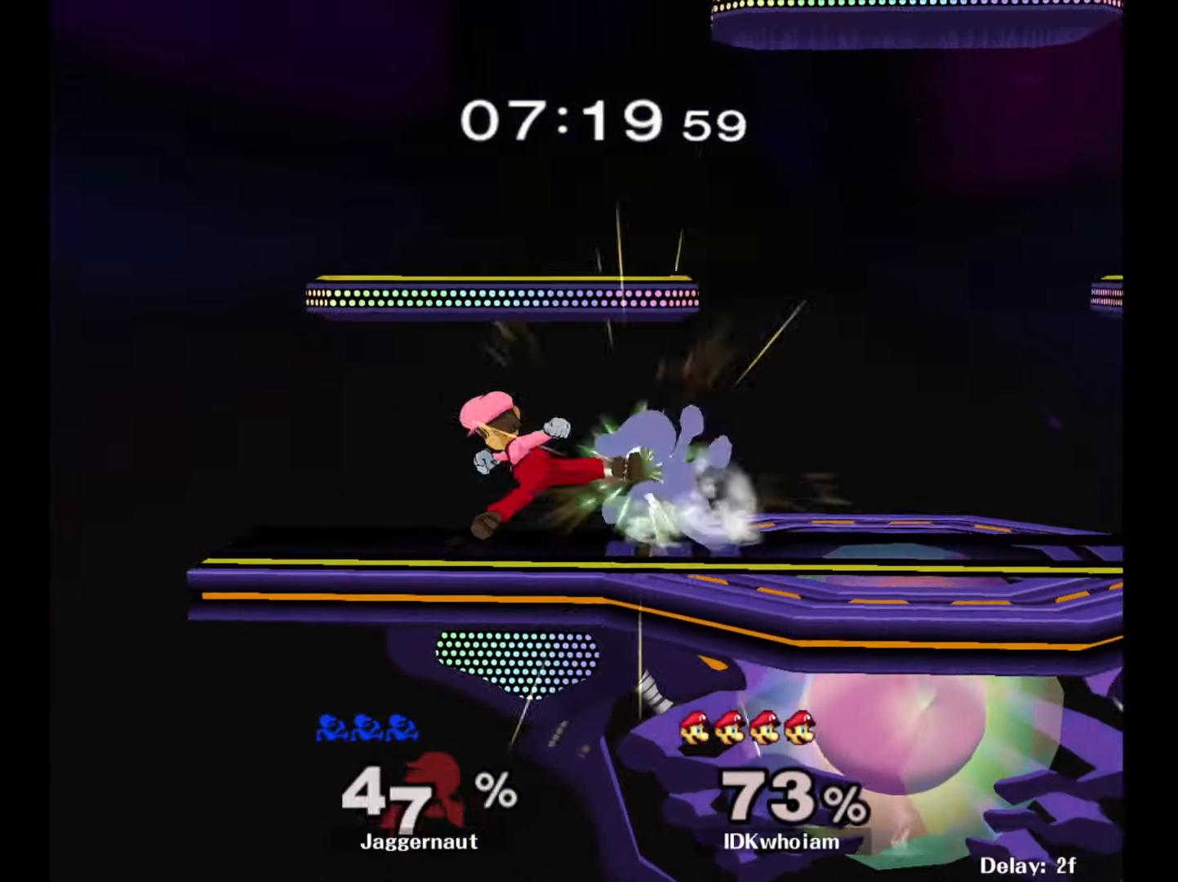
{"buttons": [], "left_stick": "center", "right_stick": "center", "events": [[17, "A", "up"]]}
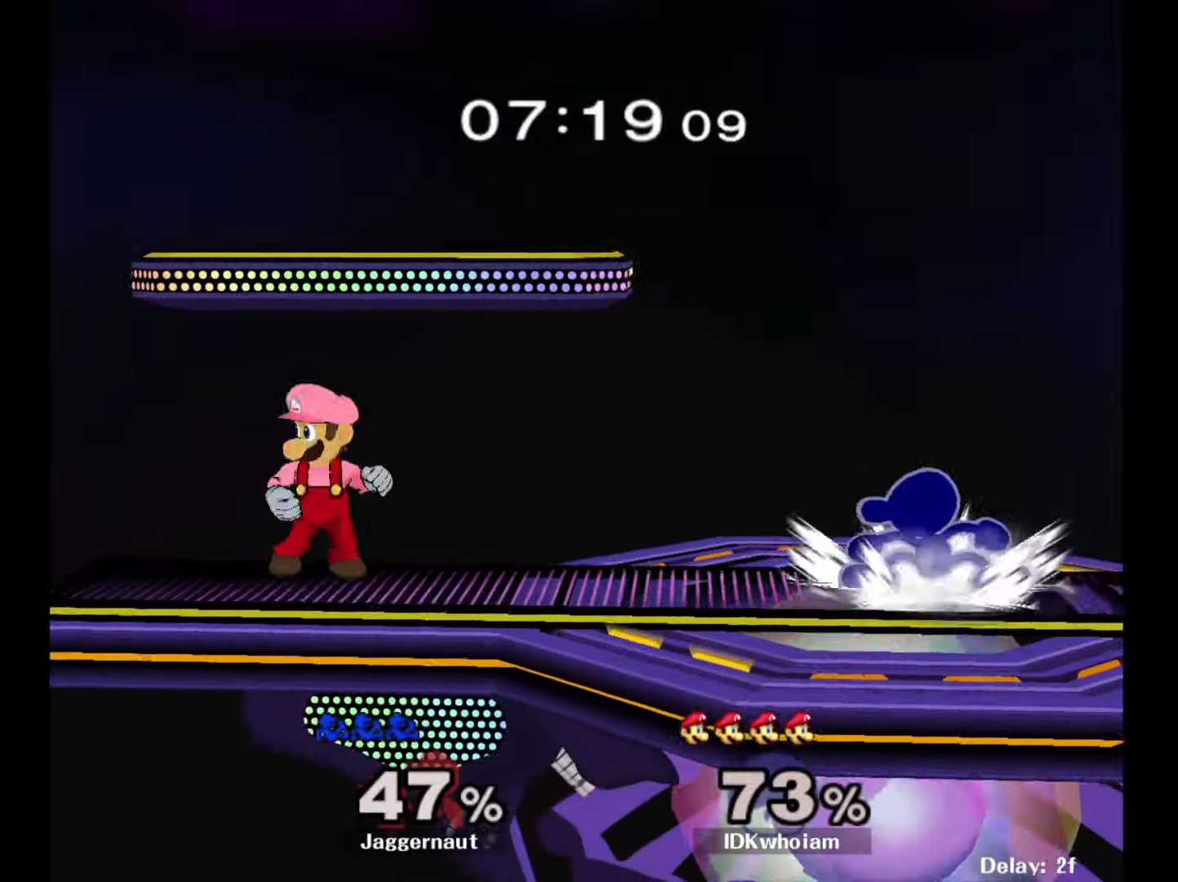
{"buttons": [], "left_stick": "center", "right_stick": "center", "events": [[34, "left_stick", "left"], [67, "A", "down"], [134, "left_stick", "center"], [167, "A", "up"]]}
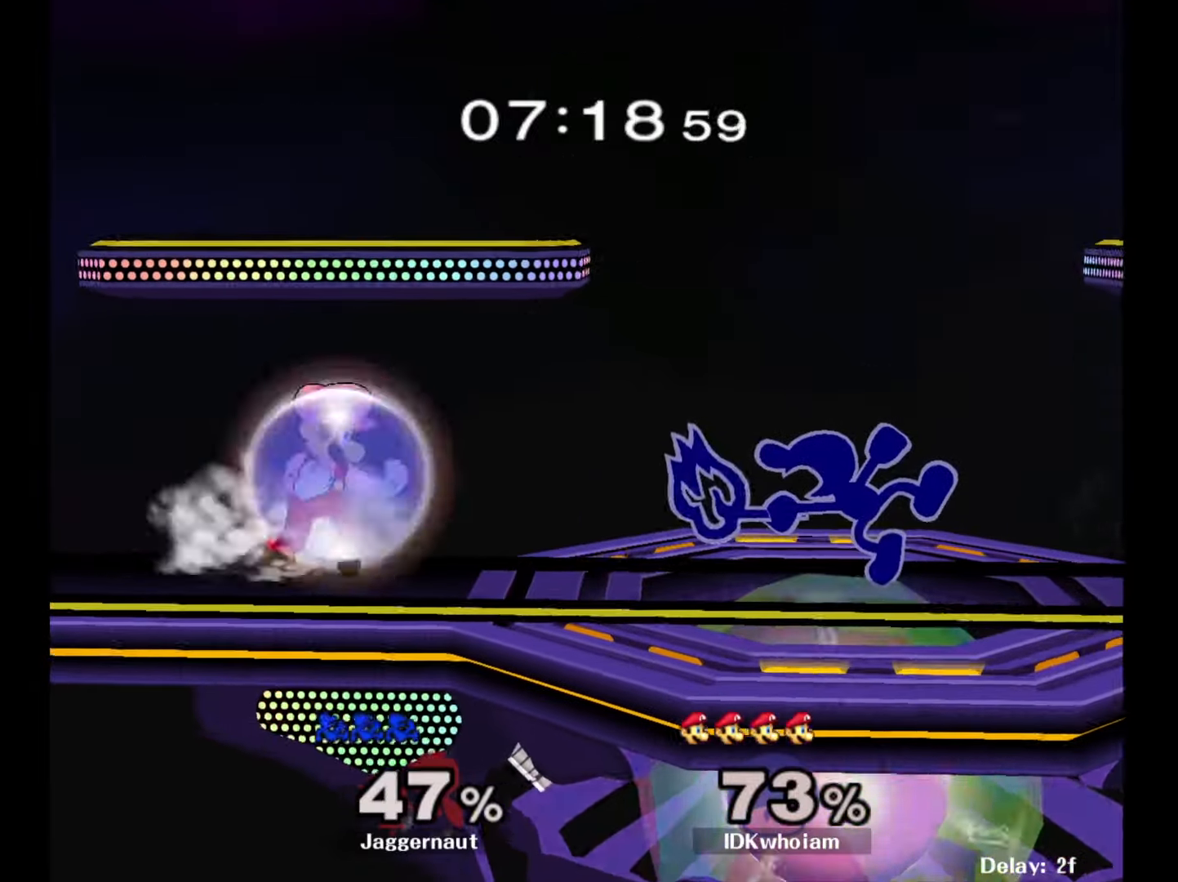
{"buttons": ["R1"], "left_stick": "center", "right_stick": "center", "events": [[267, "R1", "down"]]}
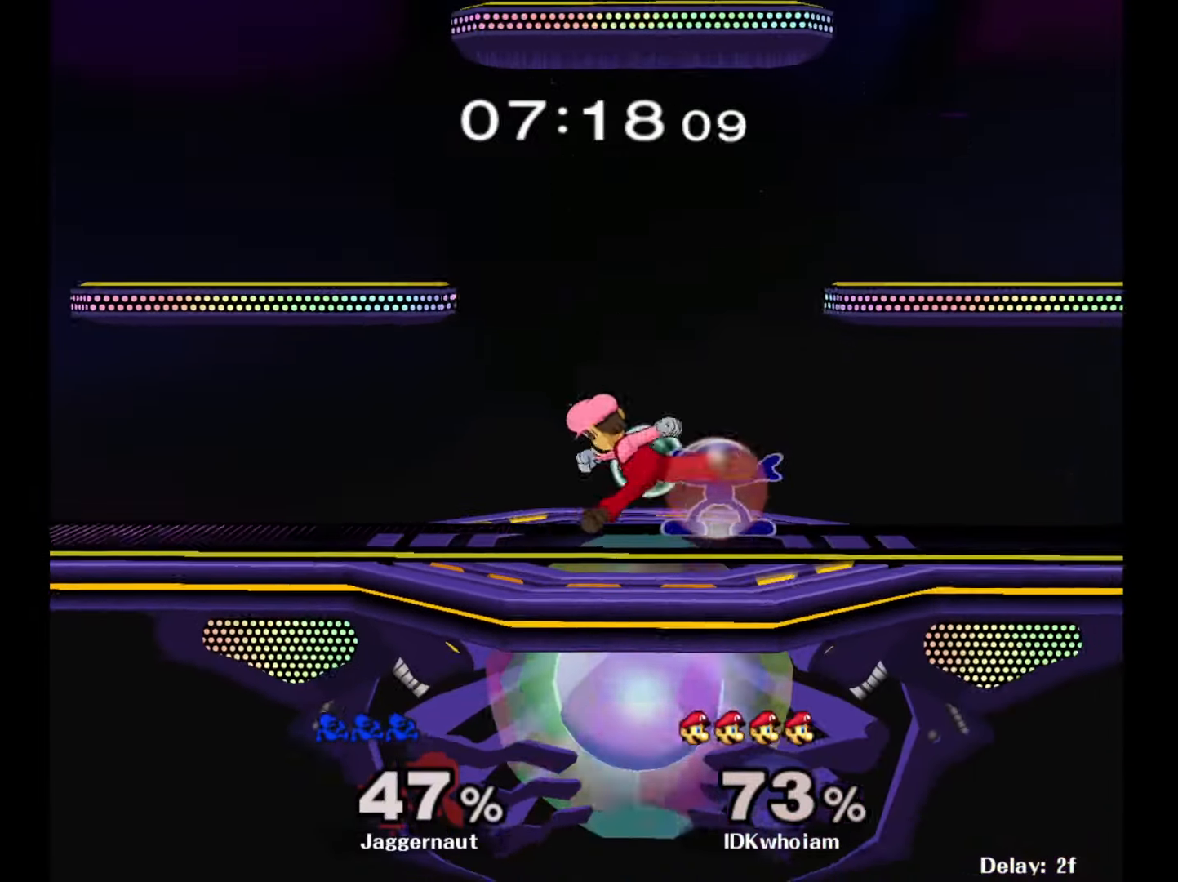
{"buttons": [], "left_stick": "center", "right_stick": "center", "events": [[267, "A", "down"], [384, "A", "up"], [467, "R1", "up"]]}
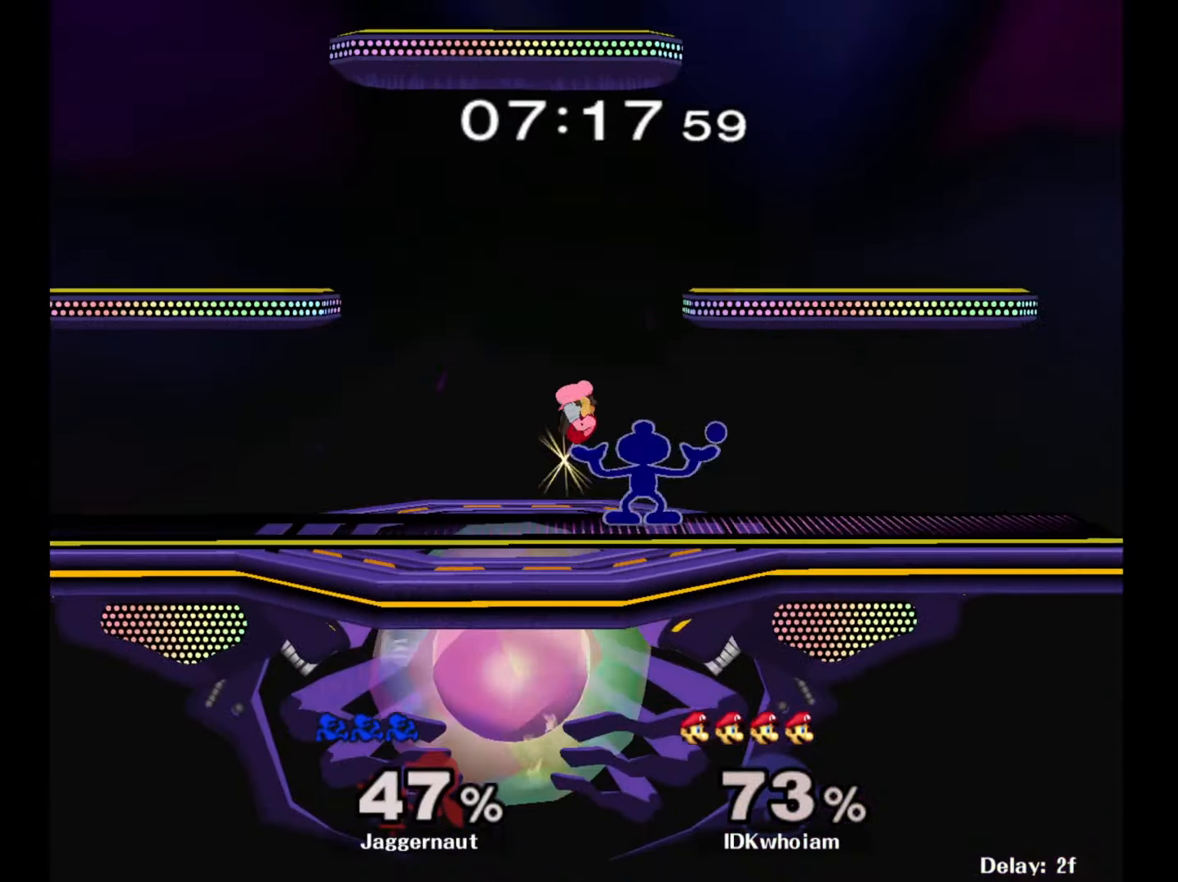
{"buttons": [], "left_stick": "center", "right_stick": "center", "events": [[34, "left_stick", "down"], [150, "left_stick", "center"]]}
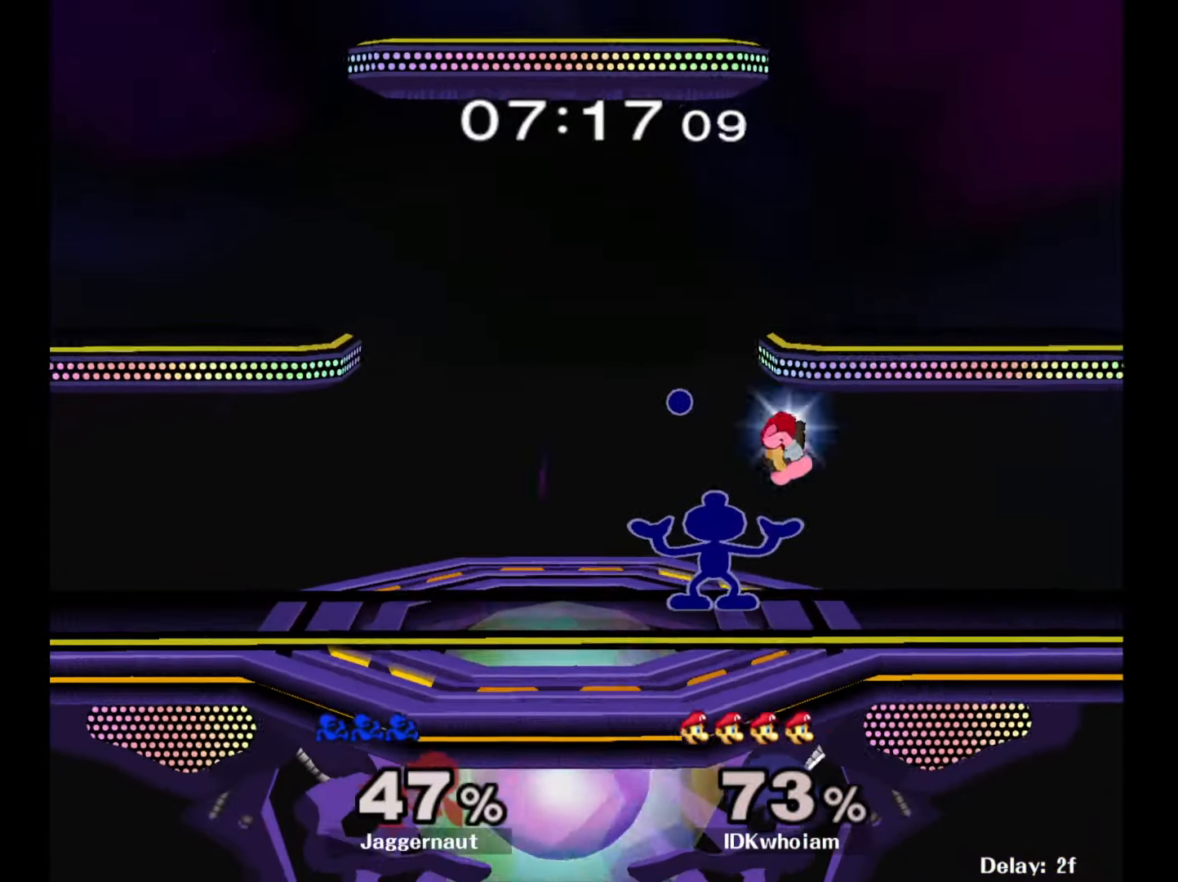
{"buttons": [], "left_stick": "center", "right_stick": "center", "events": []}
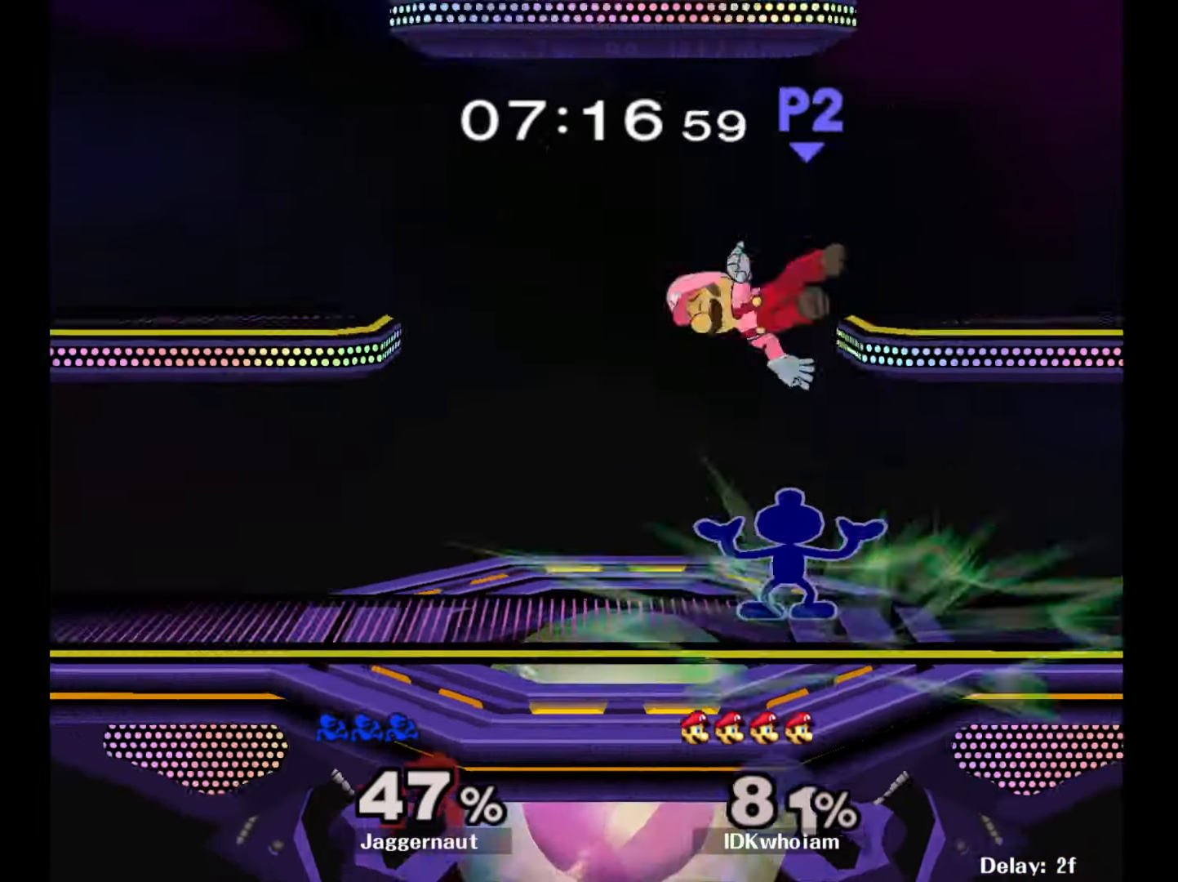
{"buttons": [], "left_stick": "center", "right_stick": "center", "events": [[234, "left_stick", "left"], [267, "Y", "down"], [300, "left_stick", "center"], [350, "A", "down"], [400, "Y", "up"], [467, "A", "up"]]}
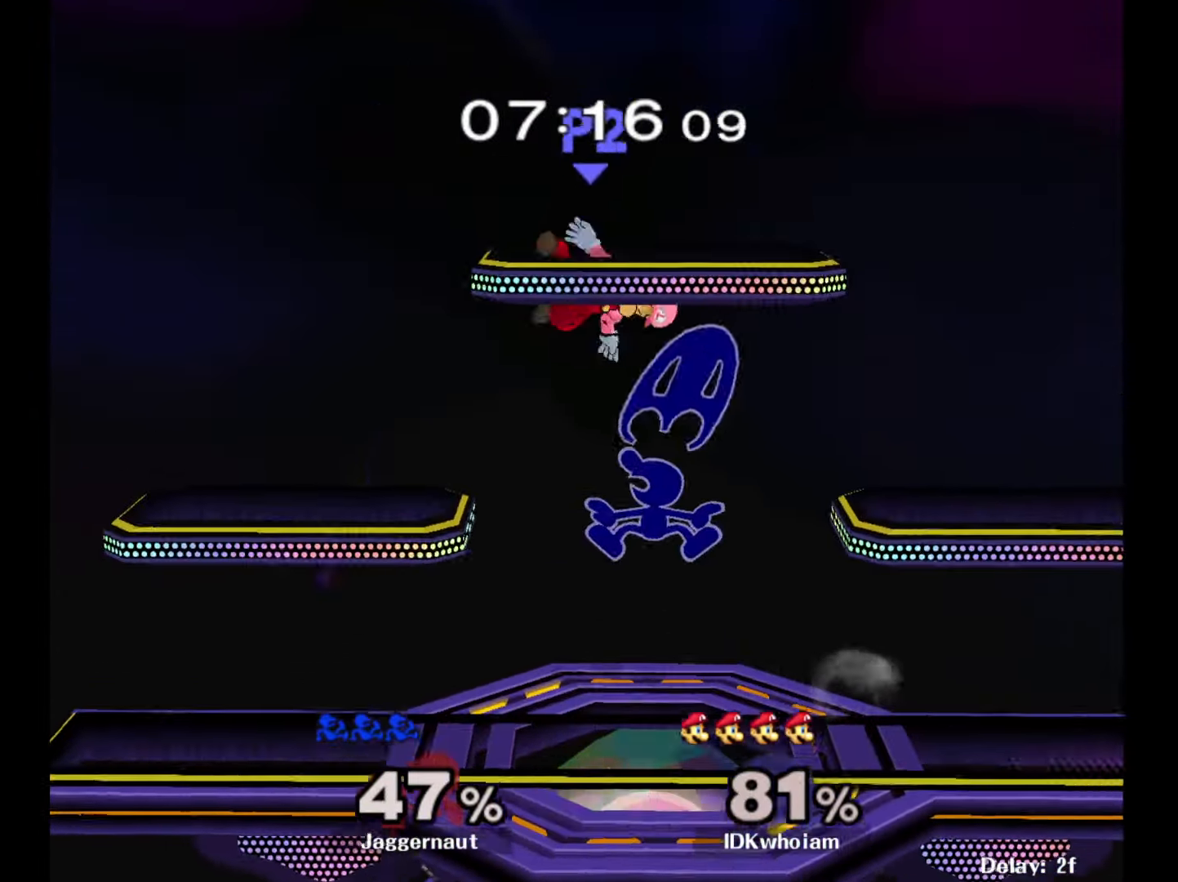
{"buttons": [], "left_stick": "left", "right_stick": "center", "events": [[250, "left_stick", "left"]]}
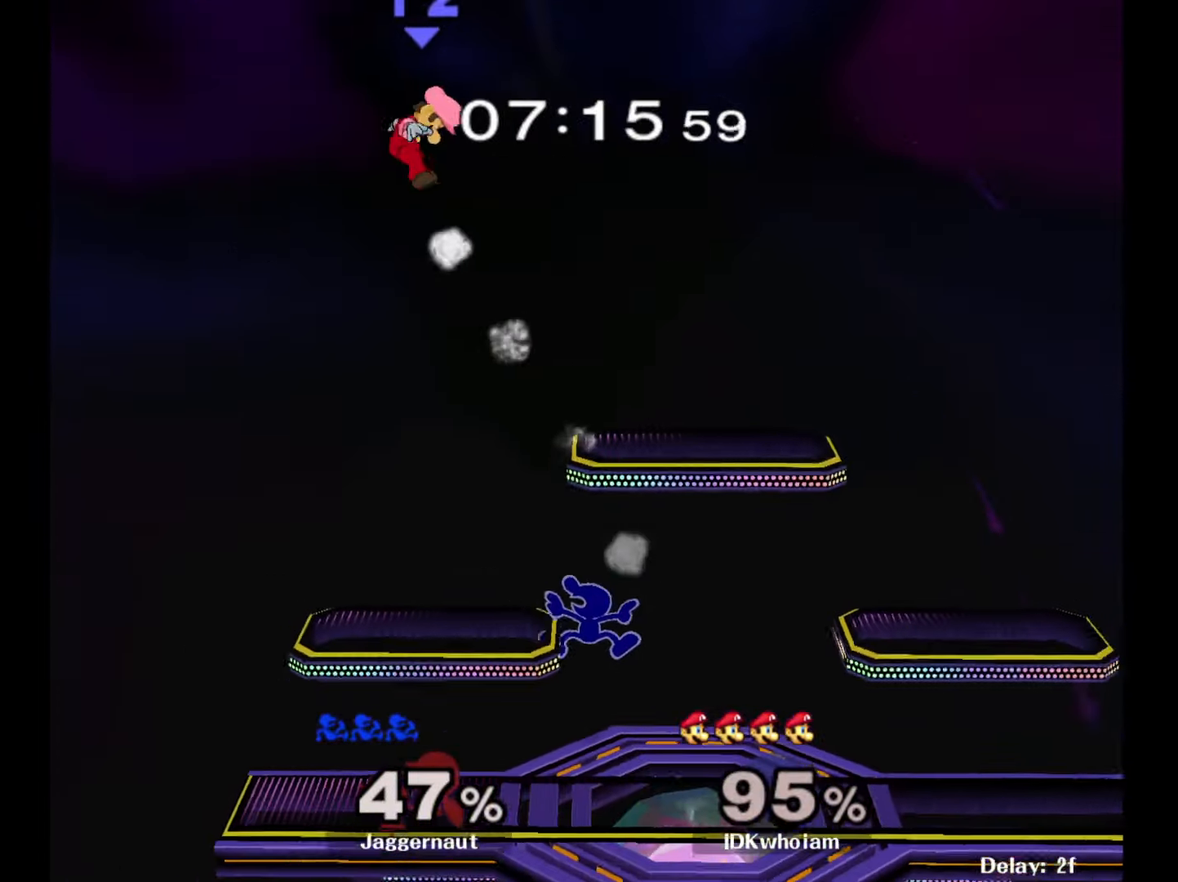
{"buttons": [], "left_stick": "center", "right_stick": "center", "events": [[267, "left_stick", "center"], [384, "Y", "down"], [467, "Y", "up"]]}
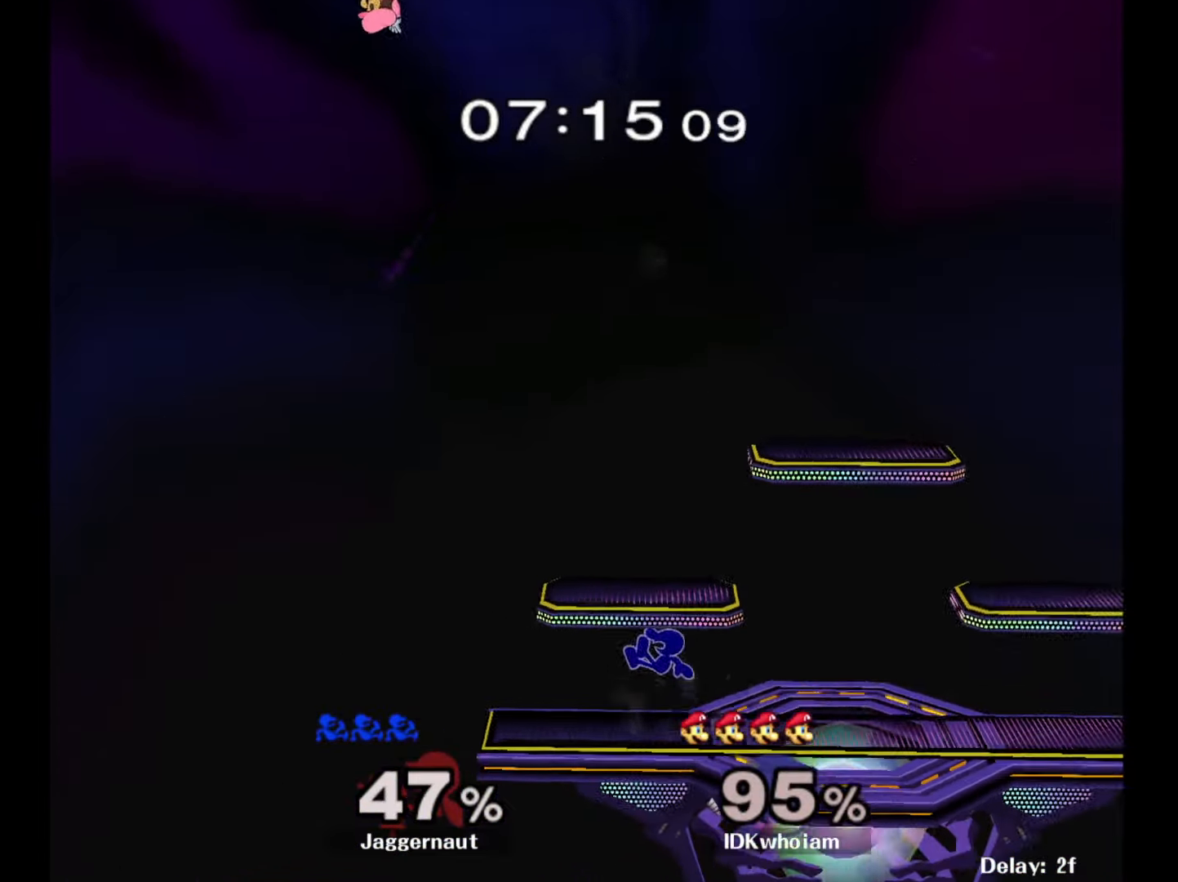
{"buttons": [], "left_stick": "center", "right_stick": "center", "events": [[50, "Y", "down"], [167, "left_stick", "down-left"], [217, "R1", "down"], [300, "Y", "up"], [300, "left_stick", "center"], [367, "R1", "up"], [400, "B", "down"], [500, "B", "up"]]}
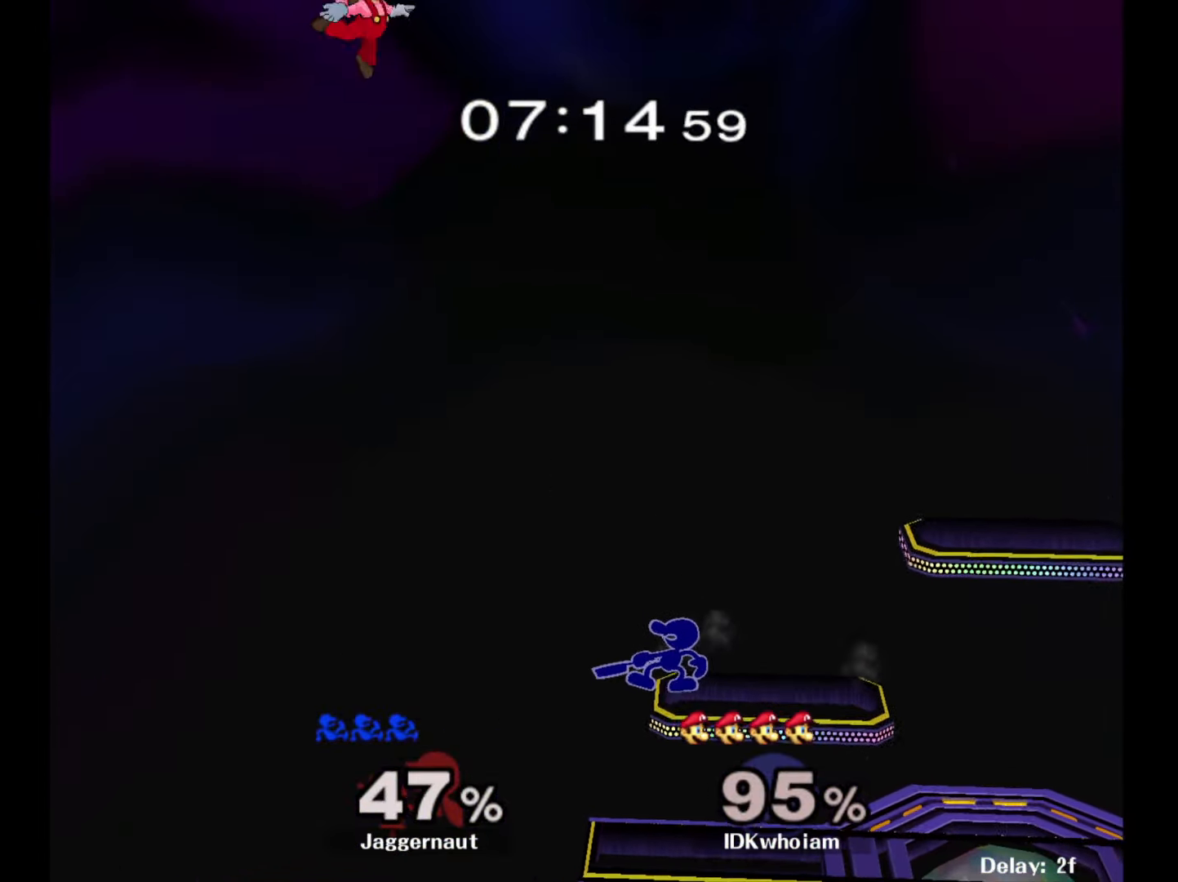
{"buttons": [], "left_stick": "center", "right_stick": "center", "events": [[34, "B", "down"], [167, "B", "up"]]}
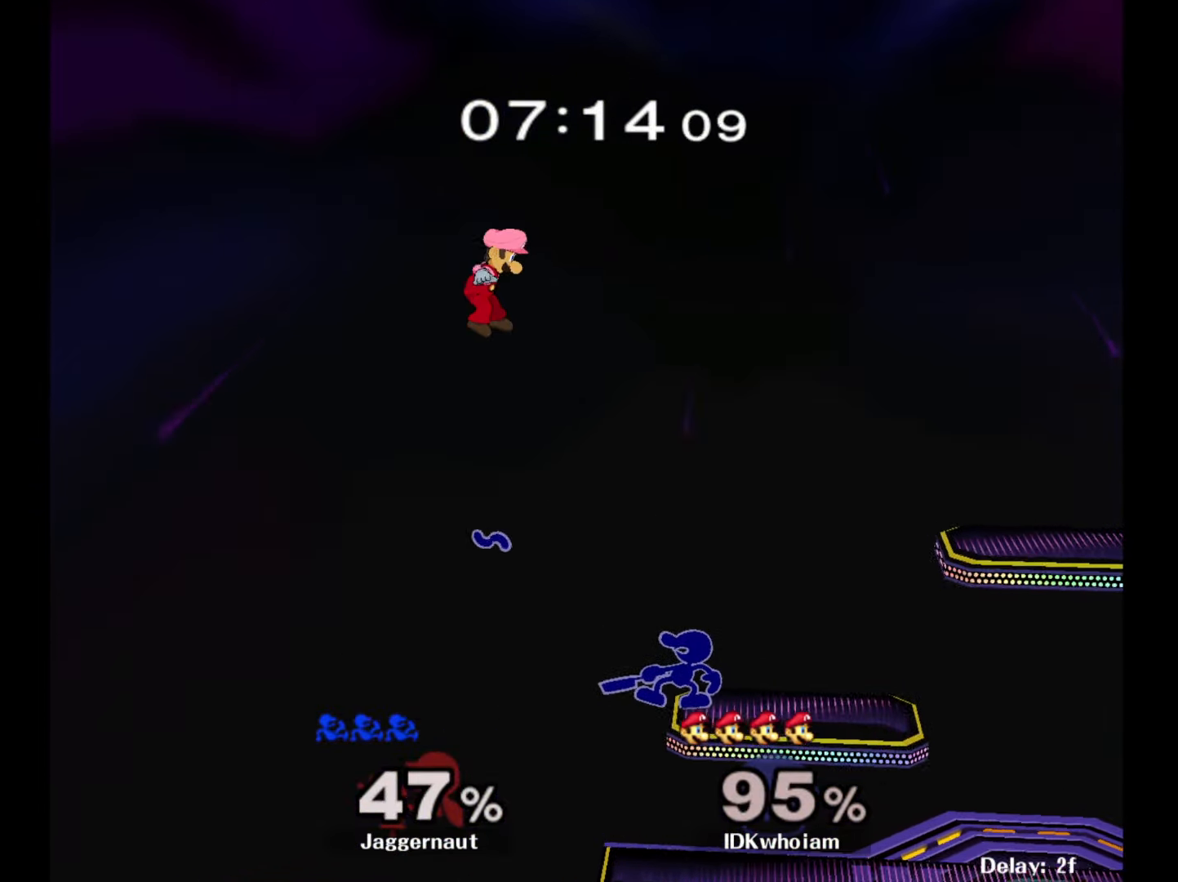
{"buttons": [], "left_stick": "right", "right_stick": "center", "events": [[150, "Y", "down"], [167, "left_stick", "left"], [234, "A", "down"], [284, "Y", "up"], [317, "left_stick", "right"], [350, "A", "up"]]}
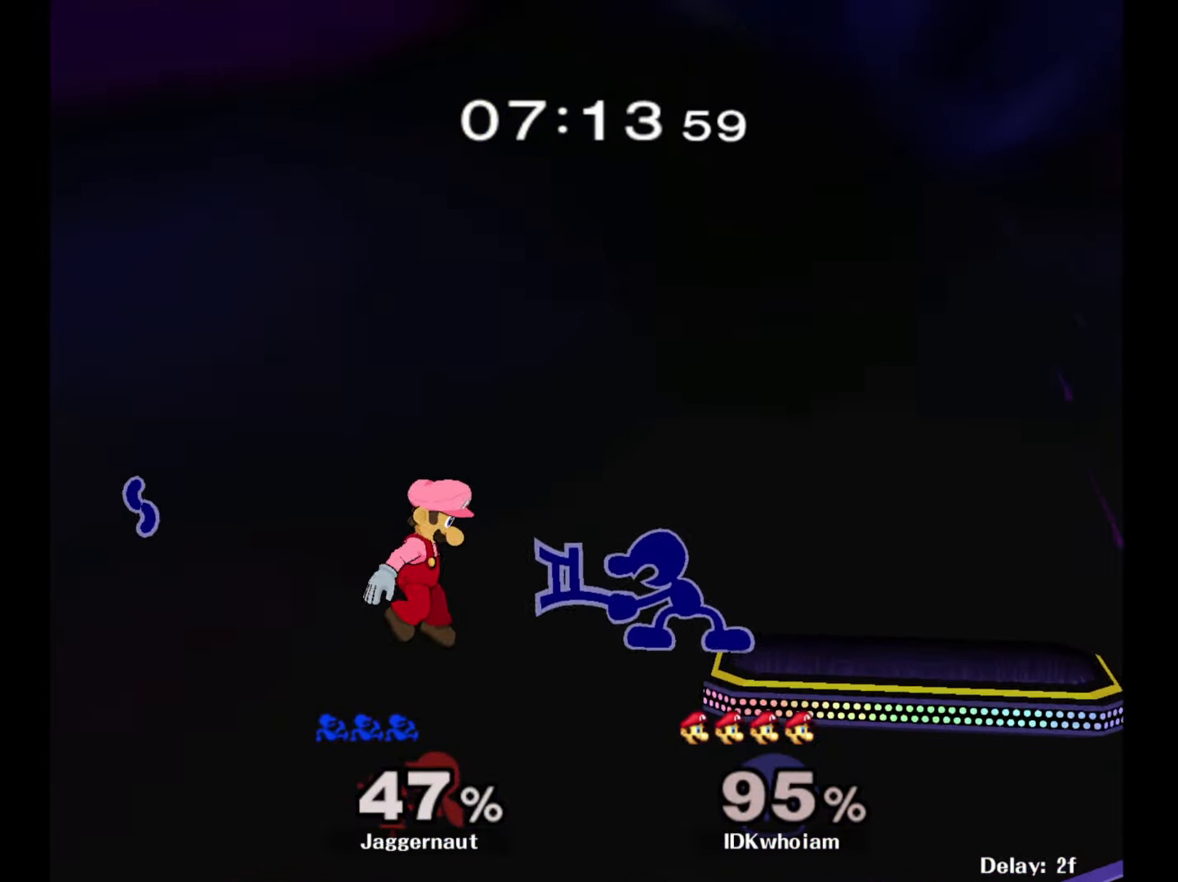
{"buttons": [], "left_stick": "down", "right_stick": "center", "events": [[134, "left_stick", "center"], [467, "left_stick", "down"]]}
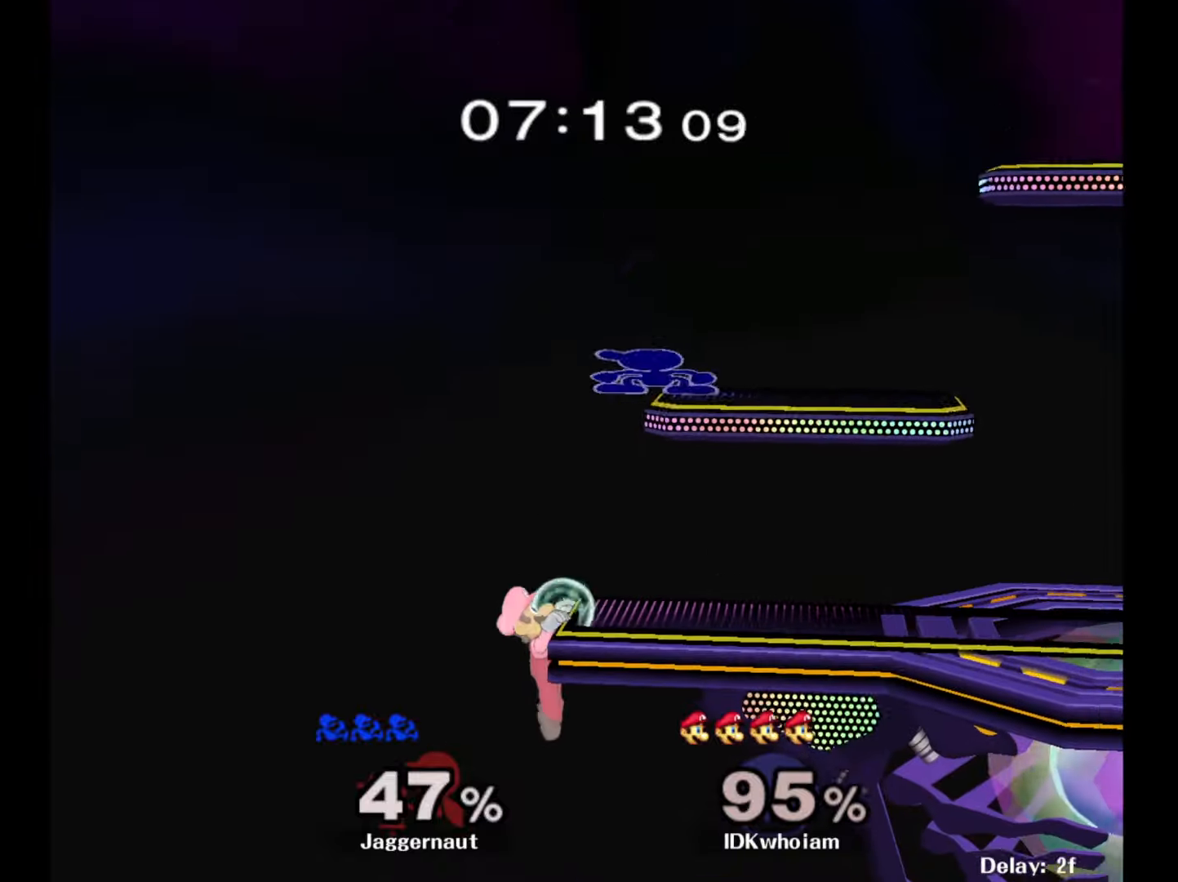
{"buttons": ["R1"], "left_stick": "right", "right_stick": "center", "events": [[84, "right_stick", "left"], [117, "left_stick", "right"], [167, "right_stick", "center"], [350, "R1", "down"]]}
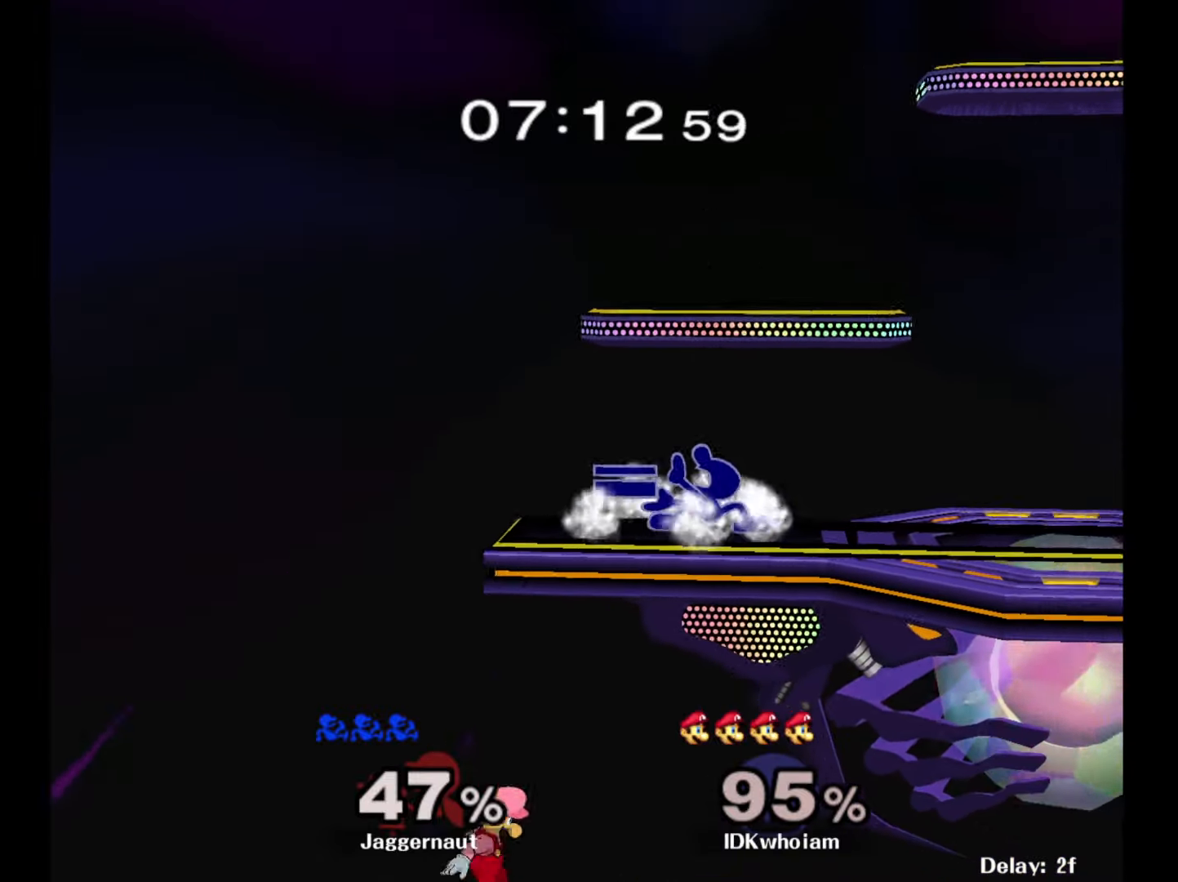
{"buttons": ["Y"], "left_stick": "center", "right_stick": "center", "events": [[84, "left_stick", "center"], [117, "R1", "up"], [317, "Y", "down"], [384, "Y", "up"], [467, "Y", "down"]]}
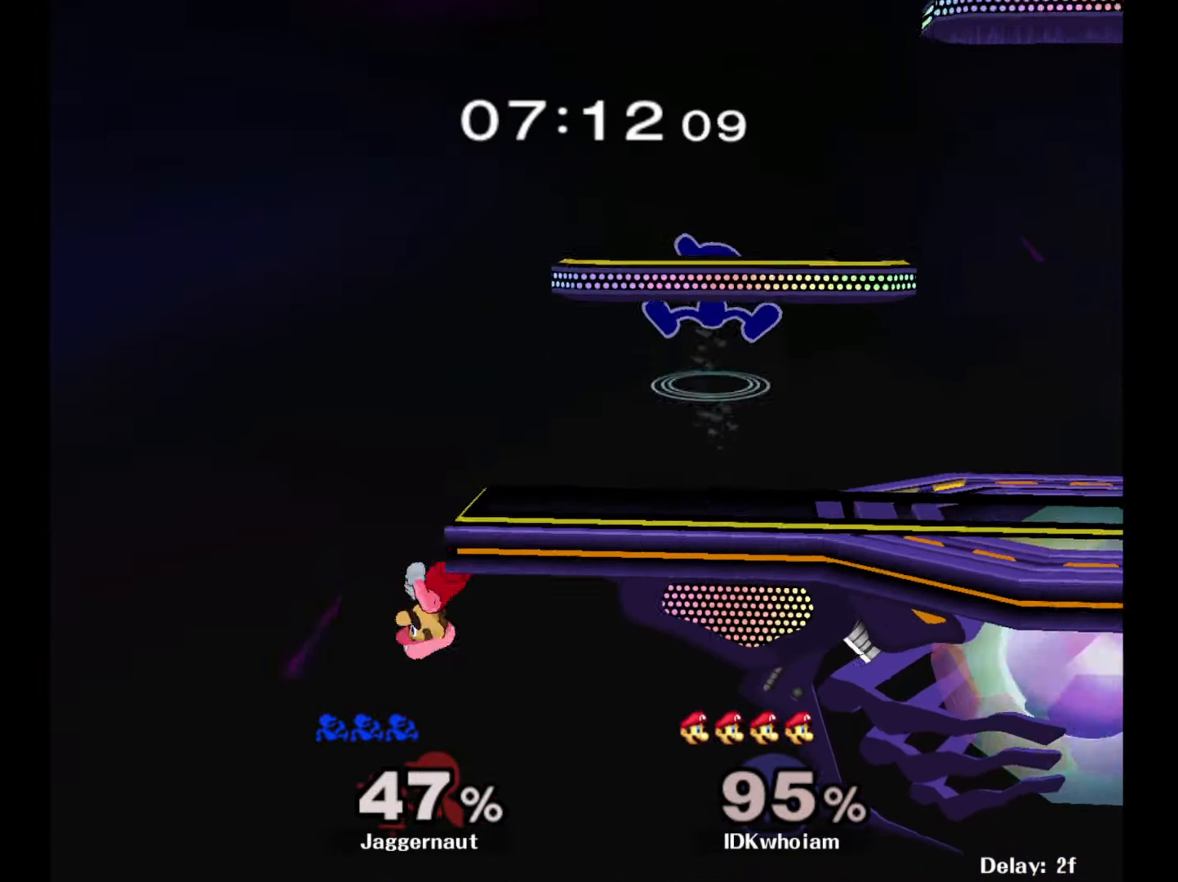
{"buttons": [], "left_stick": "down", "right_stick": "left", "events": [[67, "left_stick", "down"], [150, "R1", "down"], [200, "Y", "up"], [250, "left_stick", "center"], [284, "R1", "up"], [417, "left_stick", "down"], [500, "right_stick", "left"]]}
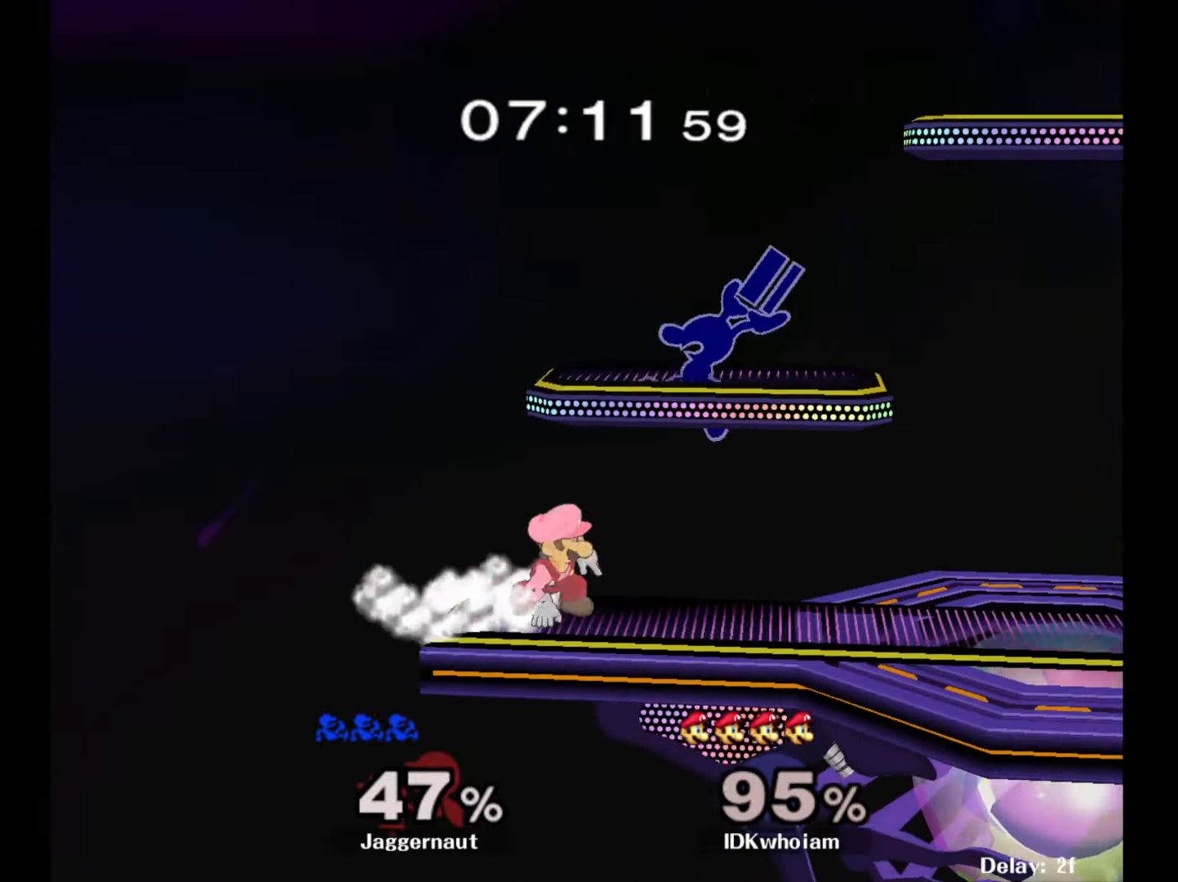
{"buttons": ["R1"], "left_stick": "center", "right_stick": "center", "events": [[67, "left_stick", "right"], [100, "right_stick", "center"], [317, "R1", "down"], [367, "left_stick", "down"], [500, "left_stick", "center"]]}
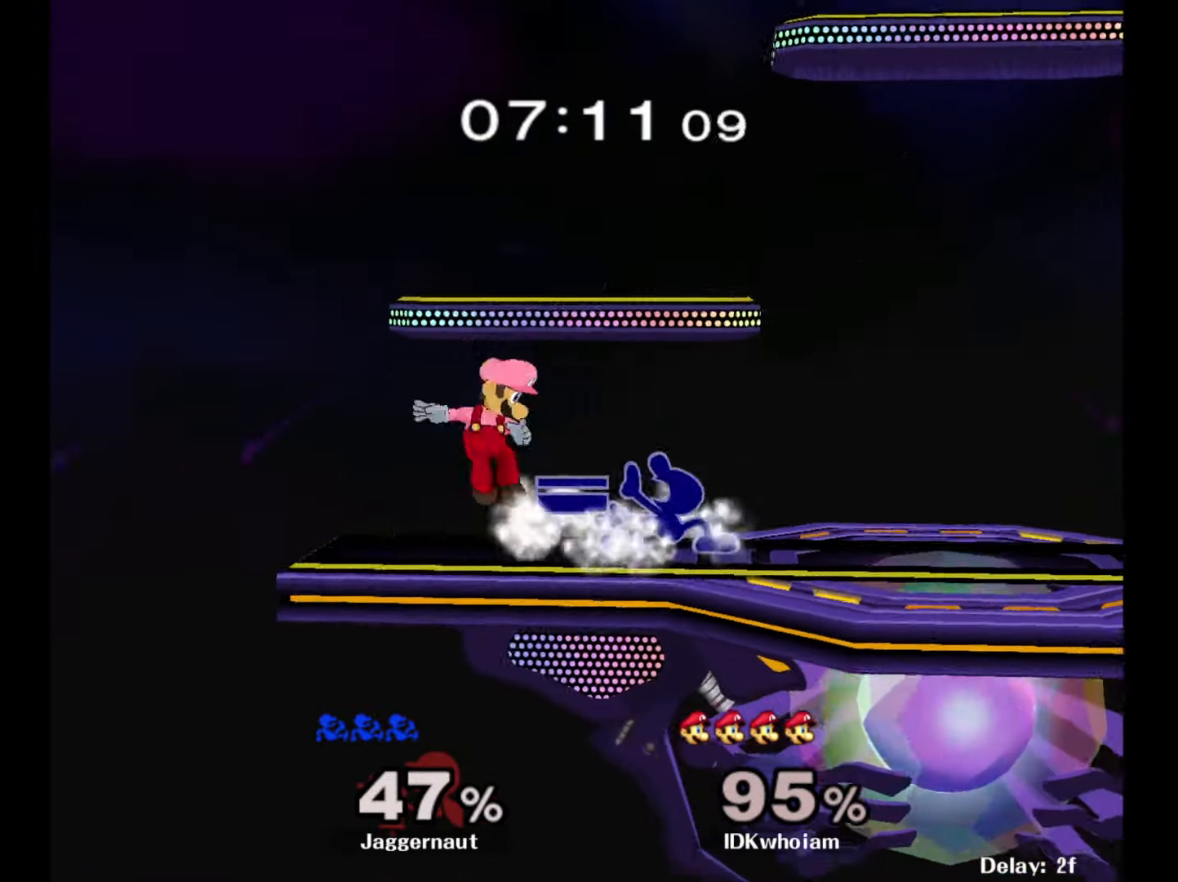
{"buttons": [], "left_stick": "center", "right_stick": "center", "events": [[417, "R1", "up"], [467, "Y", "down"], [500, "Y", "up"]]}
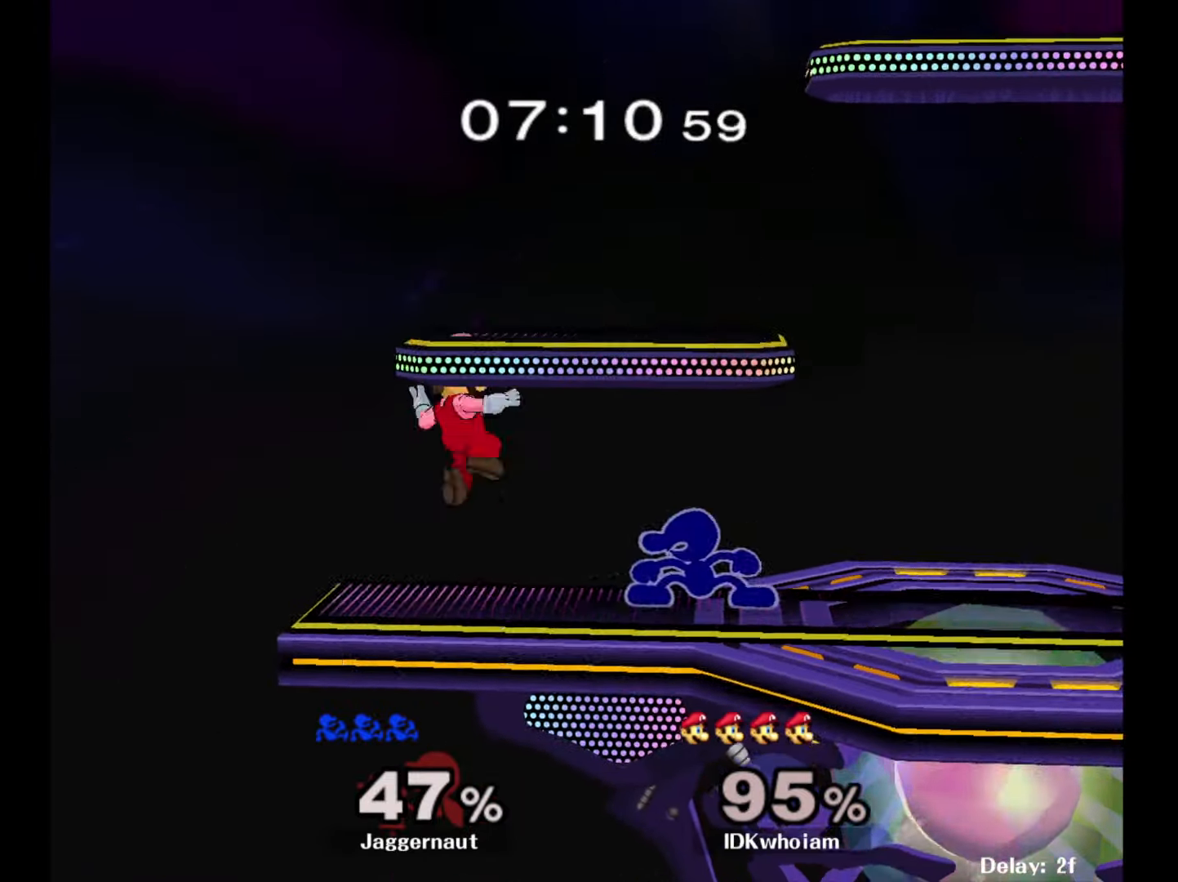
{"buttons": [], "left_stick": "center", "right_stick": "center", "events": [[17, "left_stick", "left"], [100, "A", "down"], [117, "left_stick", "right"], [184, "A", "up"], [450, "left_stick", "center"]]}
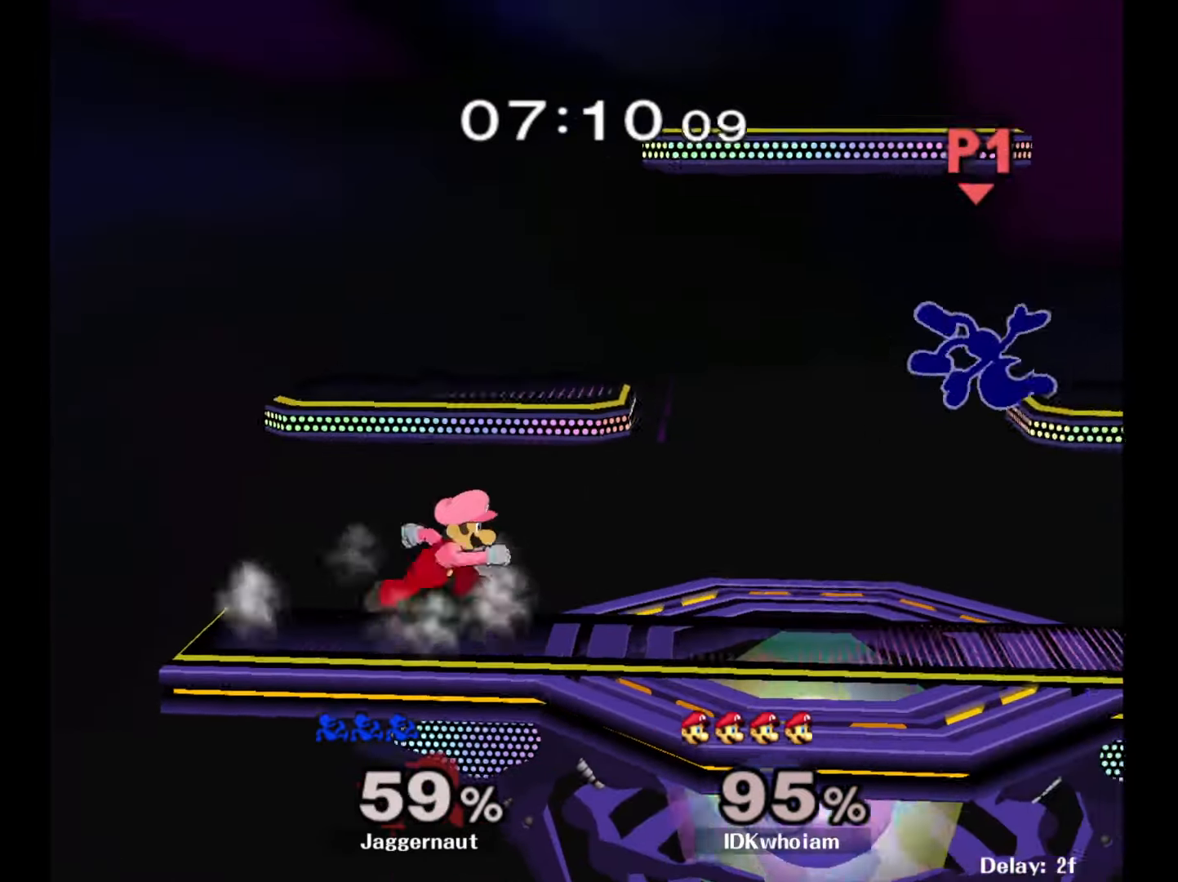
{"buttons": [], "left_stick": "left", "right_stick": "center", "events": [[117, "left_stick", "left"]]}
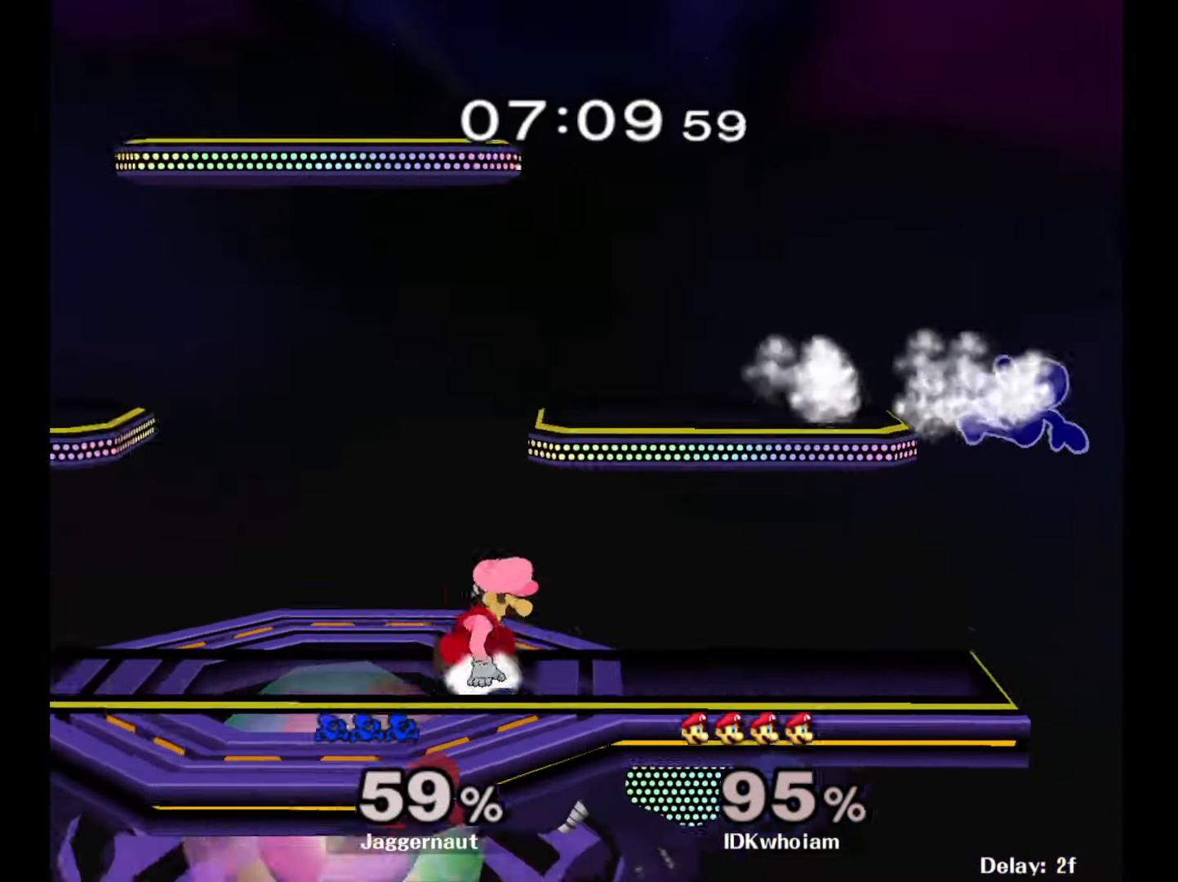
{"buttons": [], "left_stick": "center", "right_stick": "center", "events": [[317, "left_stick", "center"]]}
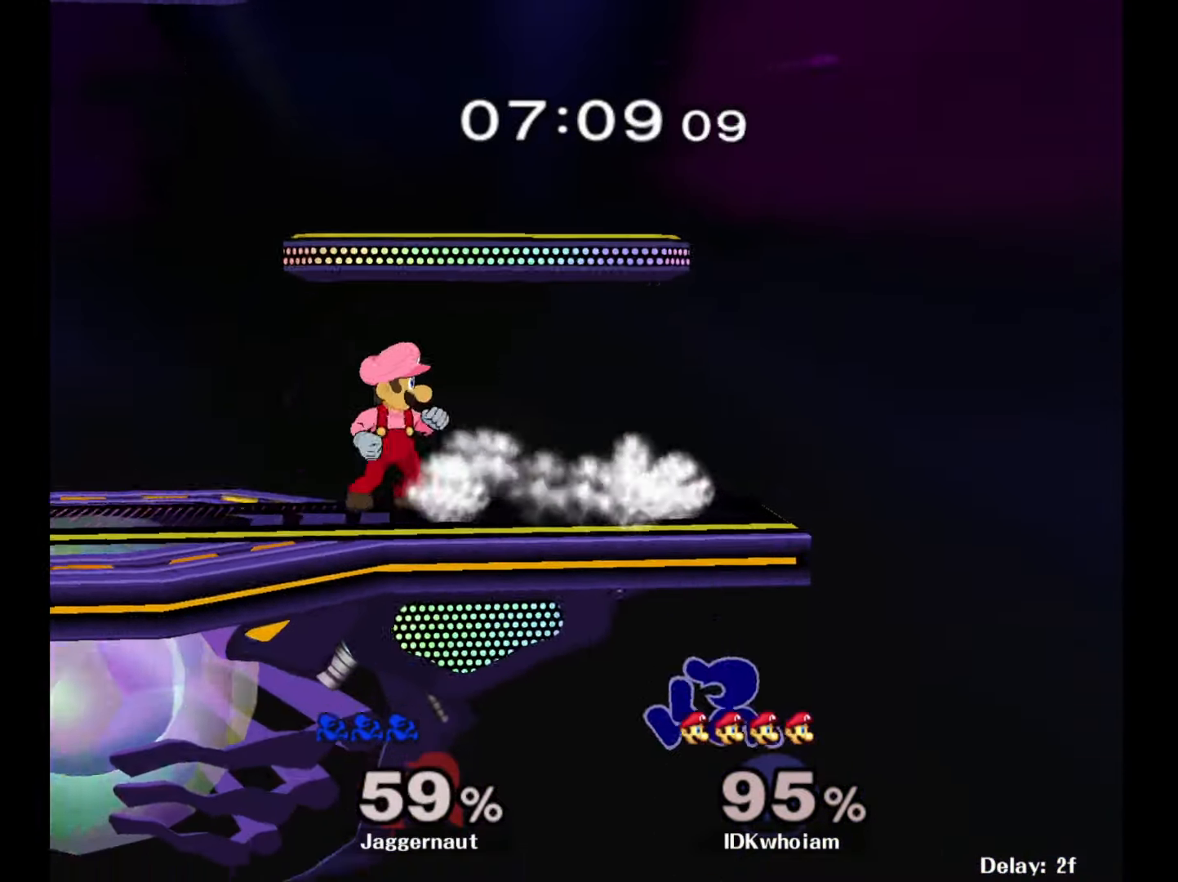
{"buttons": [], "left_stick": "left", "right_stick": "center", "events": [[134, "left_stick", "right"], [217, "Y", "down"], [400, "Y", "up"], [417, "left_stick", "left"]]}
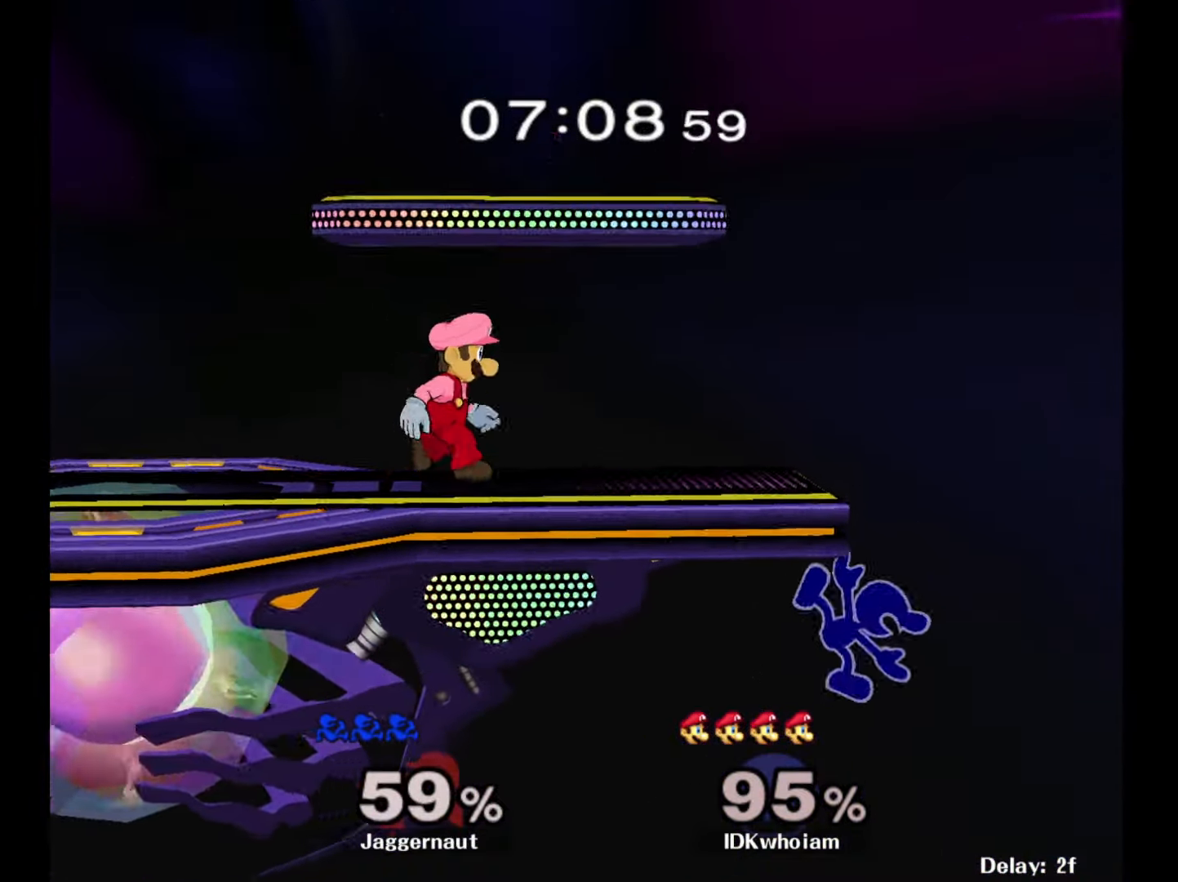
{"buttons": ["A", "Y"], "left_stick": "center", "right_stick": "center", "events": [[117, "left_stick", "center"], [250, "left_stick", "right"], [334, "Y", "down"], [334, "left_stick", "left"], [417, "left_stick", "center"], [484, "A", "down"]]}
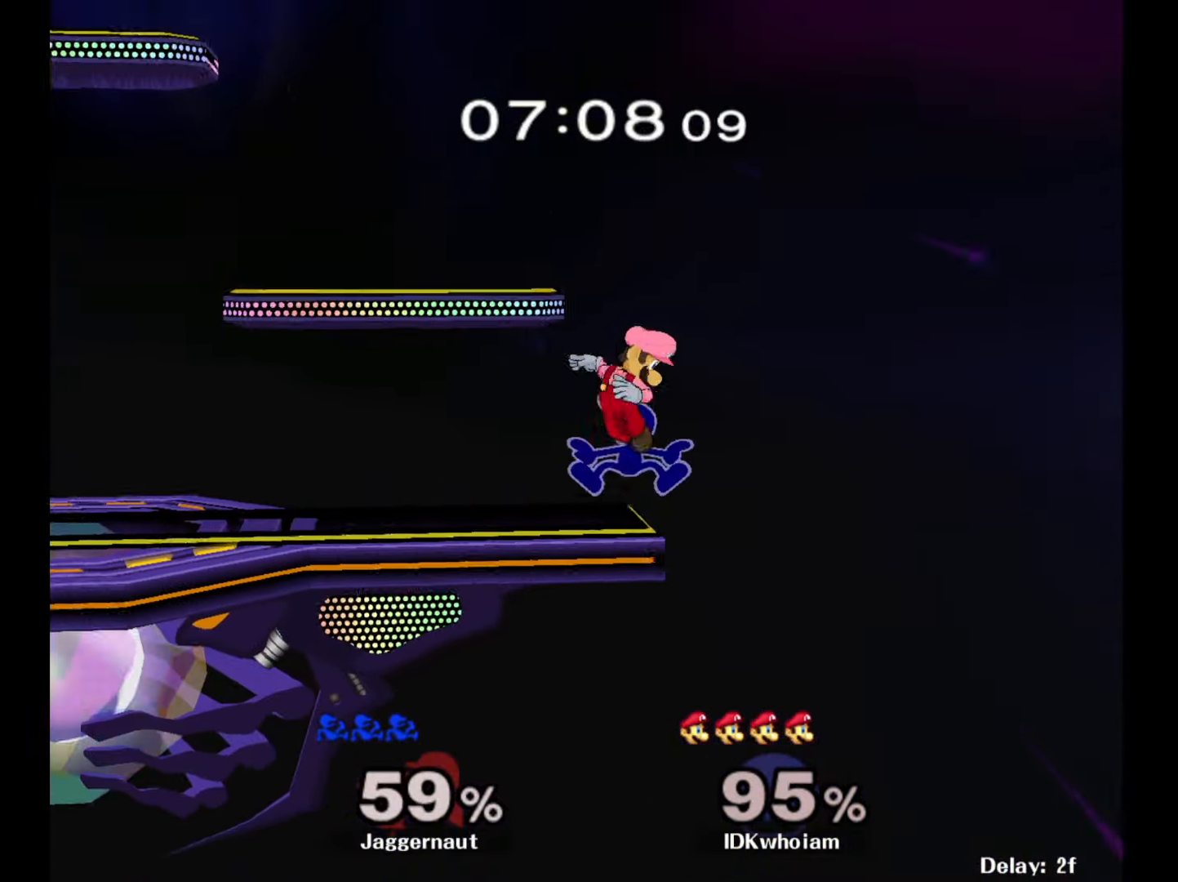
{"buttons": [], "left_stick": "down-left", "right_stick": "center", "events": [[17, "Y", "up"], [150, "A", "up"], [267, "left_stick", "left"], [484, "left_stick", "down-left"]]}
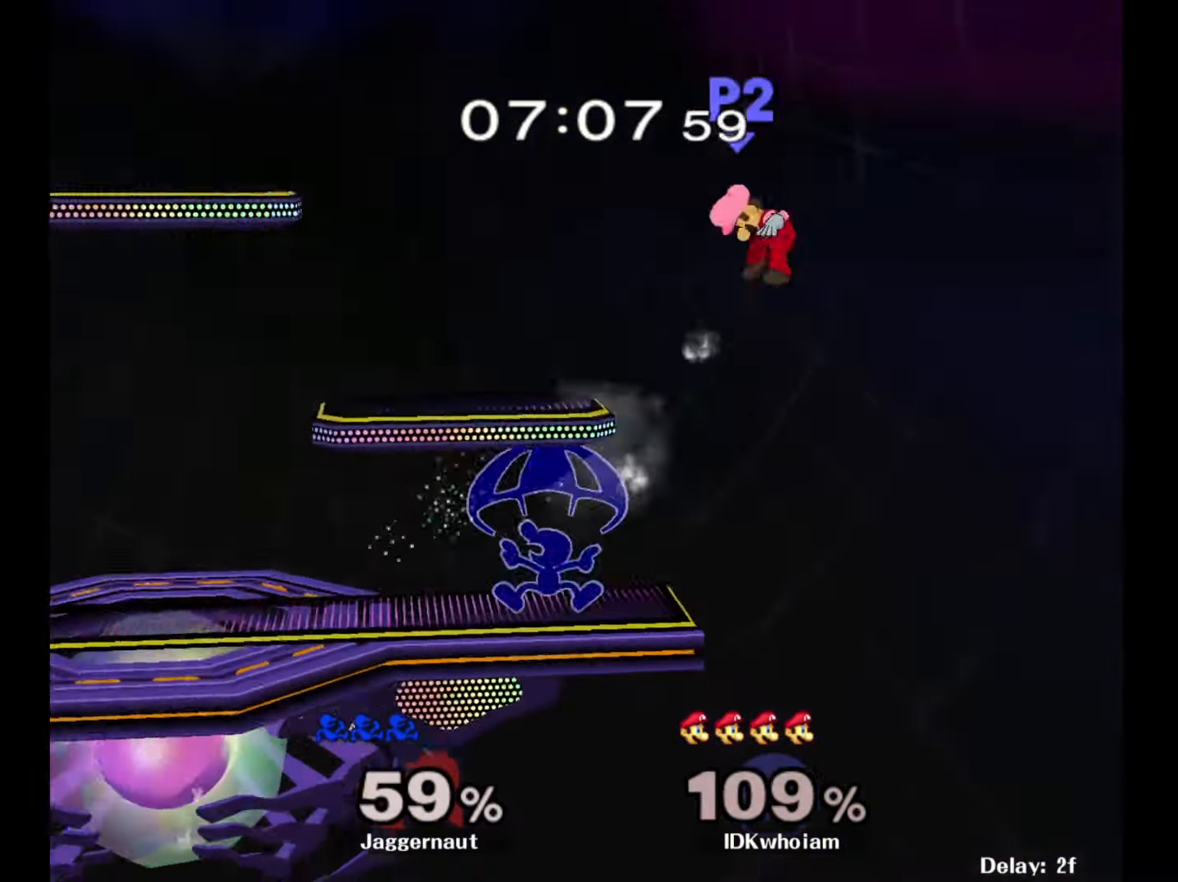
{"buttons": [], "left_stick": "center", "right_stick": "center", "events": [[17, "R1", "down"], [167, "left_stick", "center"], [184, "R1", "up"], [350, "Y", "down"], [450, "Y", "up"]]}
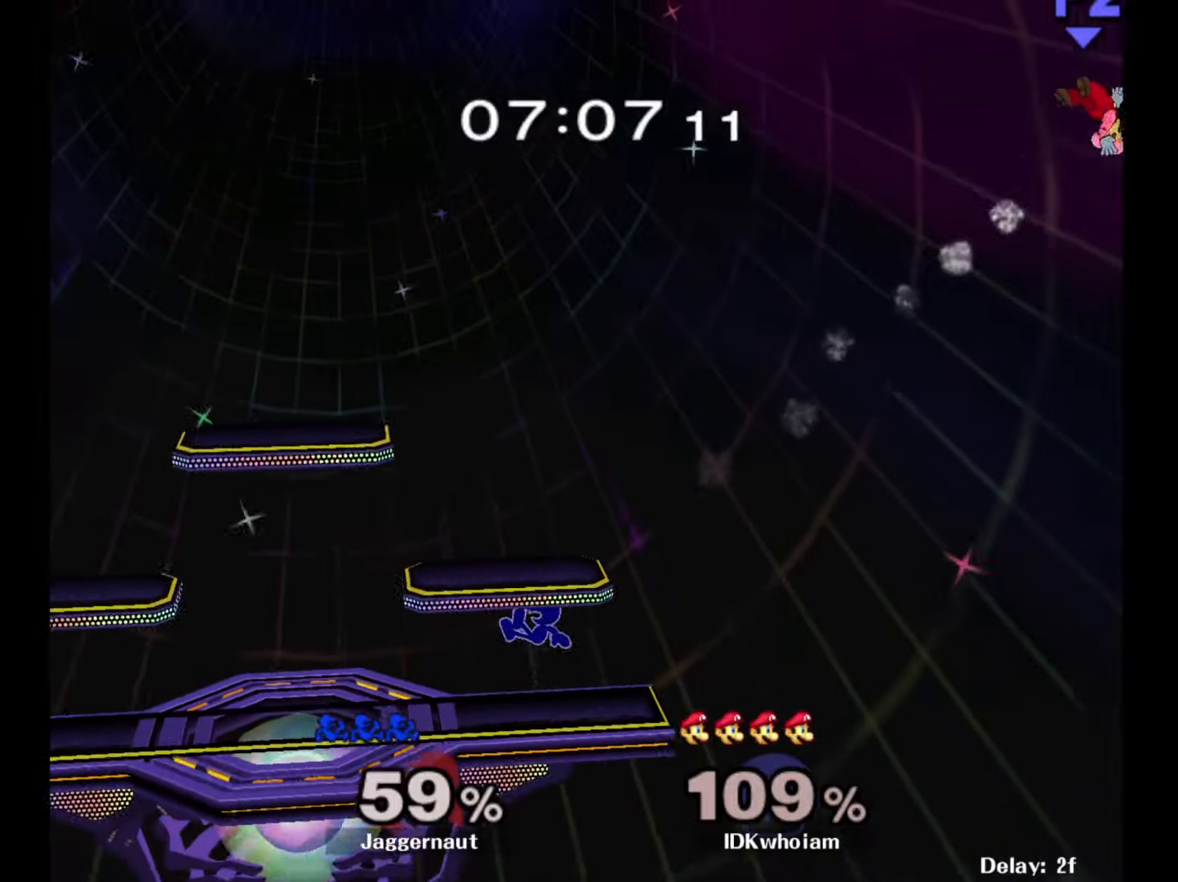
{"buttons": ["Y", "R1"], "left_stick": "down-right", "right_stick": "center", "events": [[34, "Y", "down"], [134, "left_stick", "down-left"], [184, "R1", "down"], [267, "Y", "up"], [284, "left_stick", "center"], [300, "R1", "up"], [384, "Y", "down"], [400, "left_stick", "down-right"], [467, "R1", "down"]]}
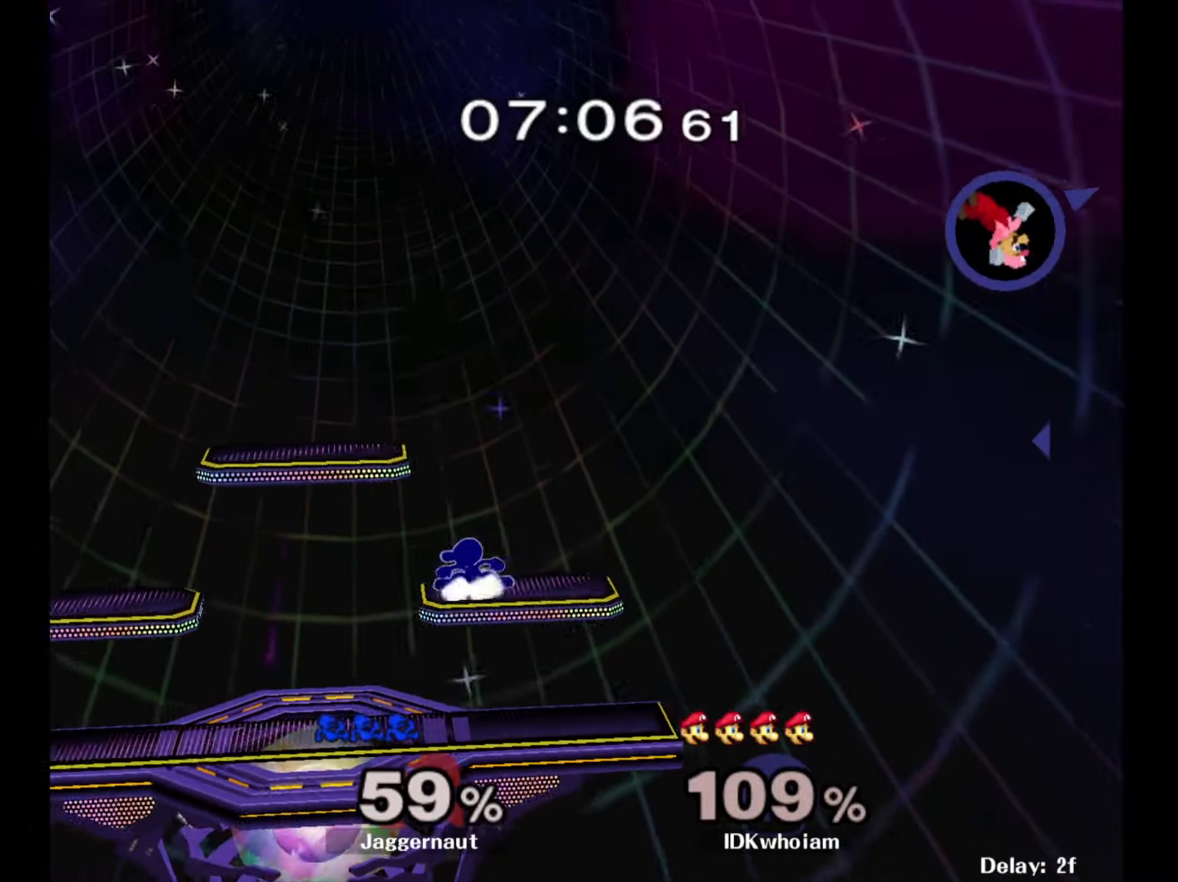
{"buttons": ["Y", "R1"], "left_stick": "down-right", "right_stick": "center", "events": [[34, "Y", "up"], [67, "left_stick", "center"], [84, "R1", "up"], [167, "left_stick", "down-left"], [184, "Y", "down"], [250, "R1", "down"], [300, "Y", "up"], [334, "left_stick", "center"], [350, "R1", "up"], [434, "Y", "down"], [450, "left_stick", "down-right"], [500, "R1", "down"]]}